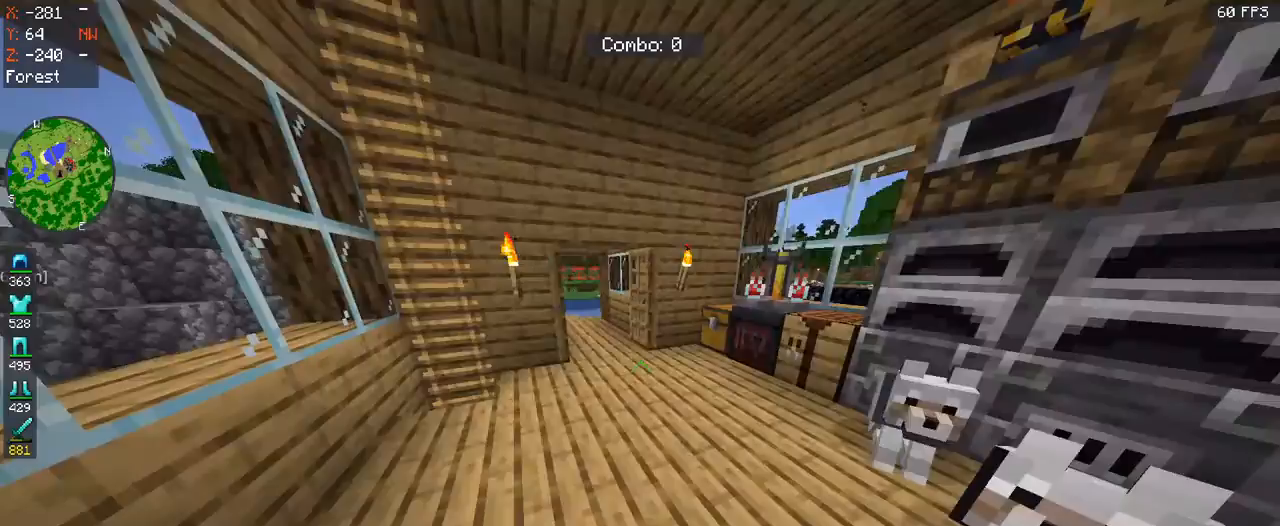
Gameplay with keyboard and mouse; each line is a JSON object with the keys and mouse buttons held at the frame after it. "events" lists presses ("down") and releases ("up") of "a", "d", "s", "space", "w", "mouse_left" and "mouse_right" between this image and that frame as [ms after this image, input, new state], when the widget could be followed in between. "mouse_left", "mouse_right" = the "left", "right" buttons of the "mouse" list. No other keys are recorded. Fast repeated clicks can show as one long hold. Mouse movement is not recorded.
{"keys": ["w"], "mouse": [], "events": [[33, "w", "down"]]}
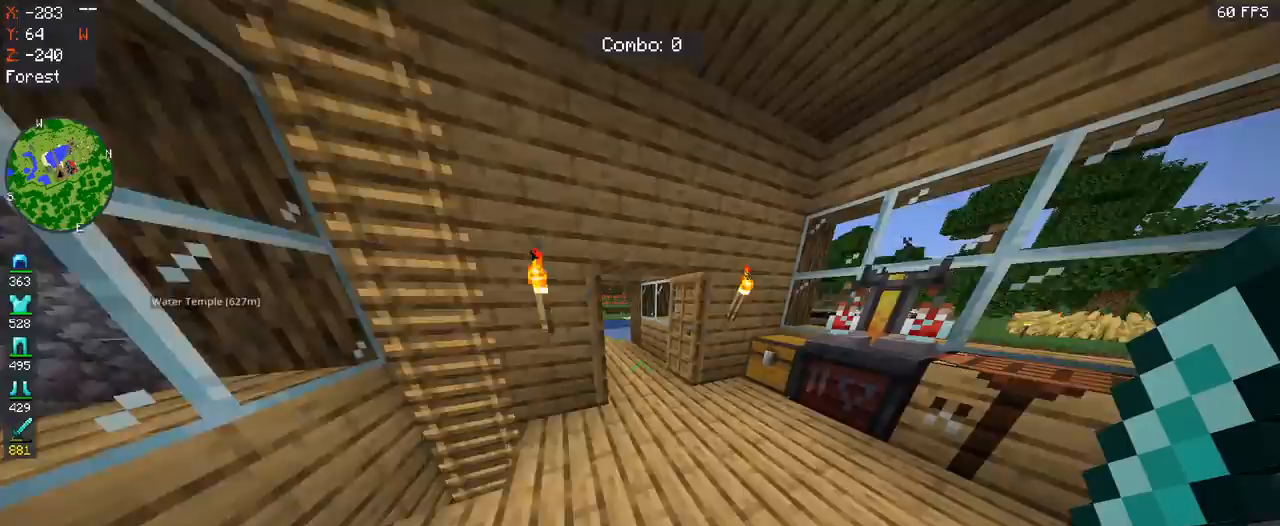
{"keys": ["w"], "mouse": [], "events": []}
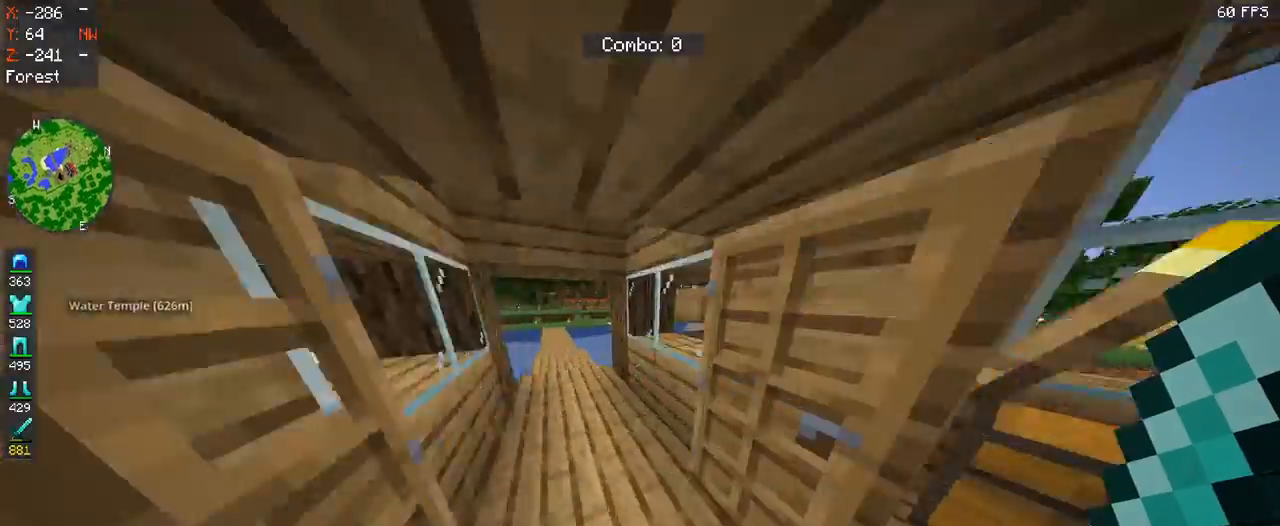
{"keys": [], "mouse": [], "events": [[67, "a", "down"], [233, "w", "up"], [300, "a", "up"]]}
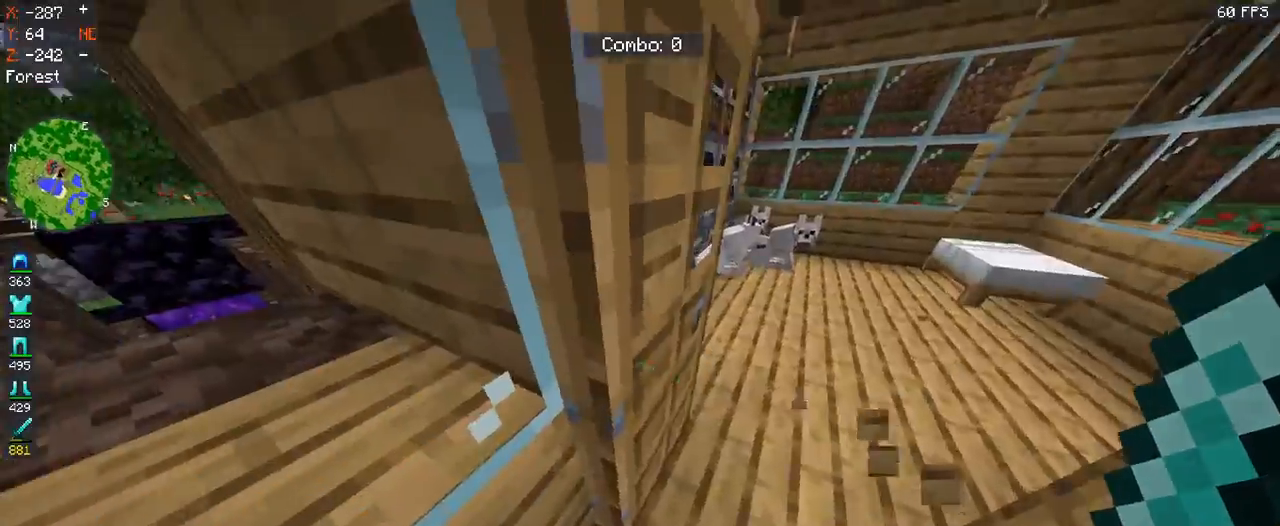
{"keys": ["d"], "mouse": [], "events": [[33, "mouse_right", "down"], [67, "s", "down"], [200, "mouse_right", "up"], [300, "s", "up"], [400, "d", "down"]]}
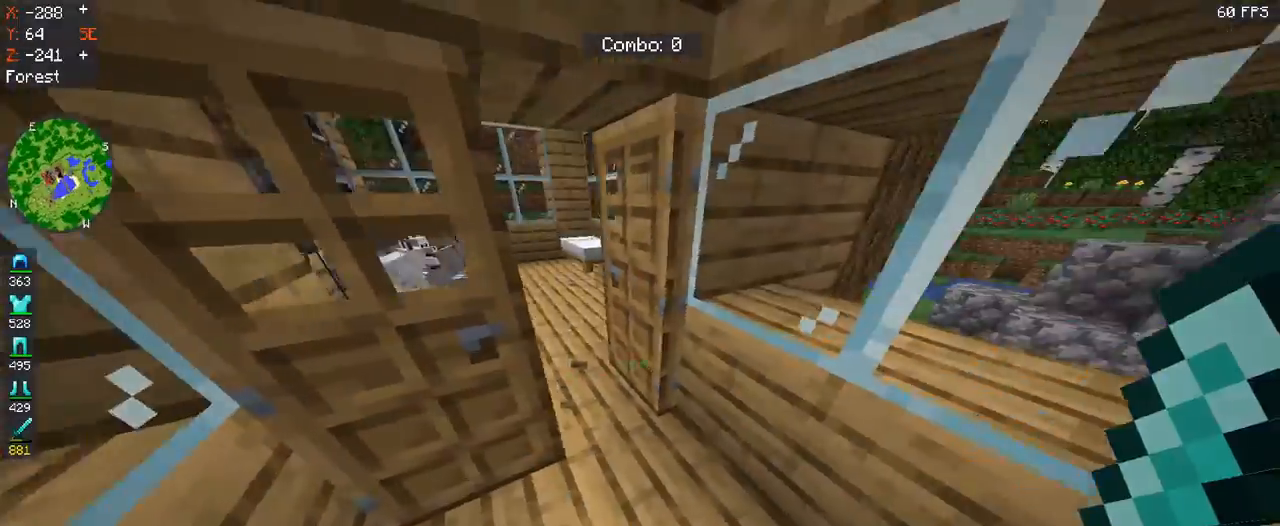
{"keys": [], "mouse": ["right"], "events": [[67, "d", "up"], [100, "mouse_right", "down"], [133, "w", "down"], [267, "mouse_right", "up"], [467, "w", "up"], [500, "mouse_right", "down"]]}
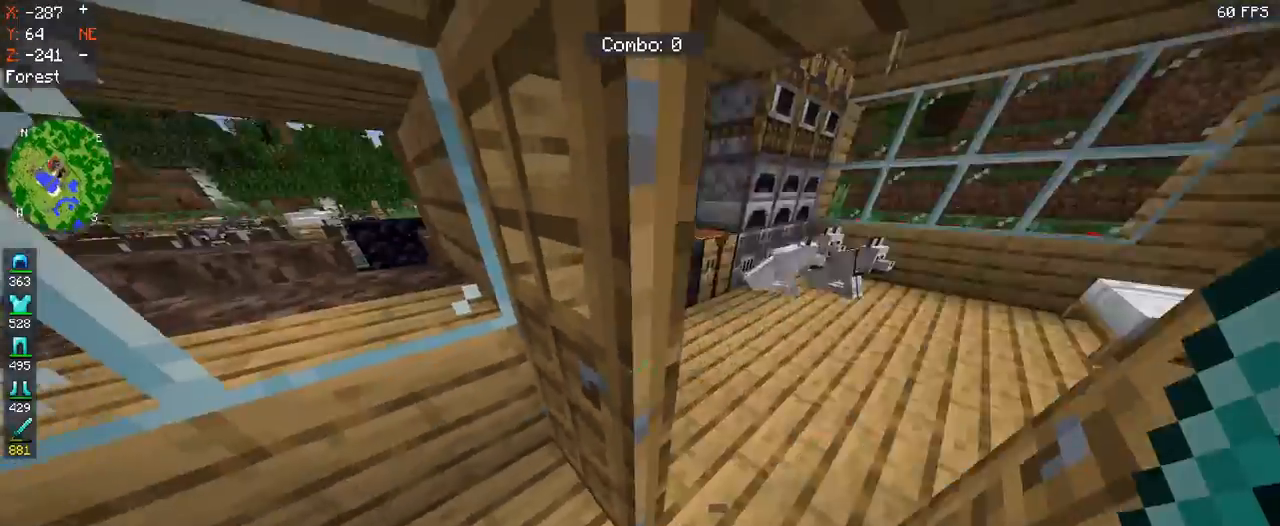
{"keys": ["w"], "mouse": ["right"], "events": [[333, "w", "down"], [367, "mouse_right", "up"], [433, "mouse_right", "down"]]}
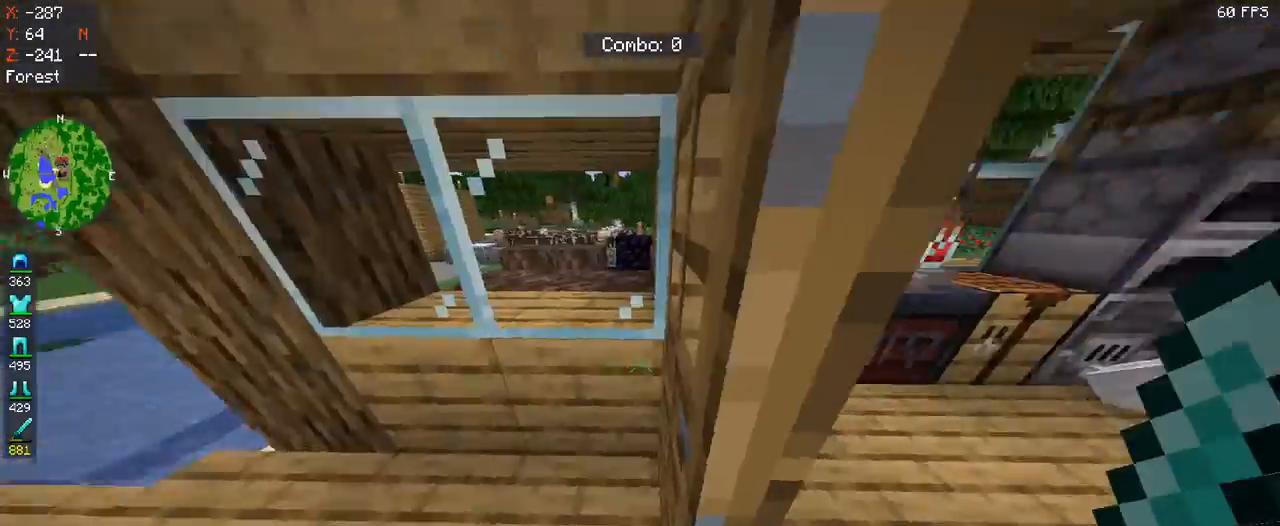
{"keys": ["d"], "mouse": [], "events": [[67, "mouse_right", "up"], [100, "d", "down"], [267, "mouse_right", "down"], [400, "mouse_right", "up"], [500, "w", "up"]]}
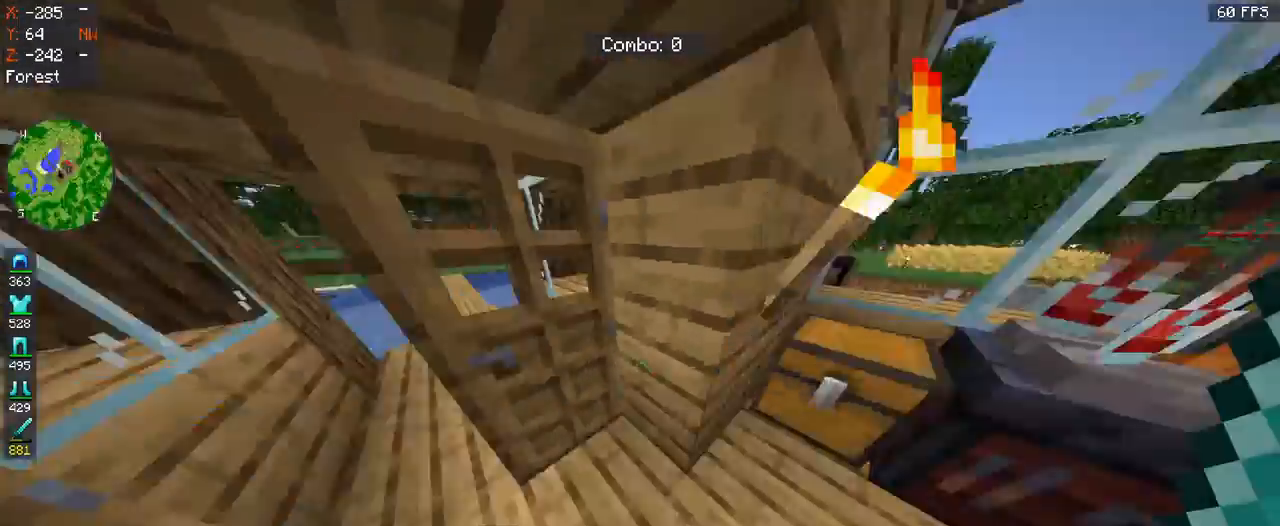
{"keys": ["s"], "mouse": [], "events": [[33, "d", "up"], [133, "mouse_right", "down"], [300, "mouse_right", "up"], [300, "s", "down"]]}
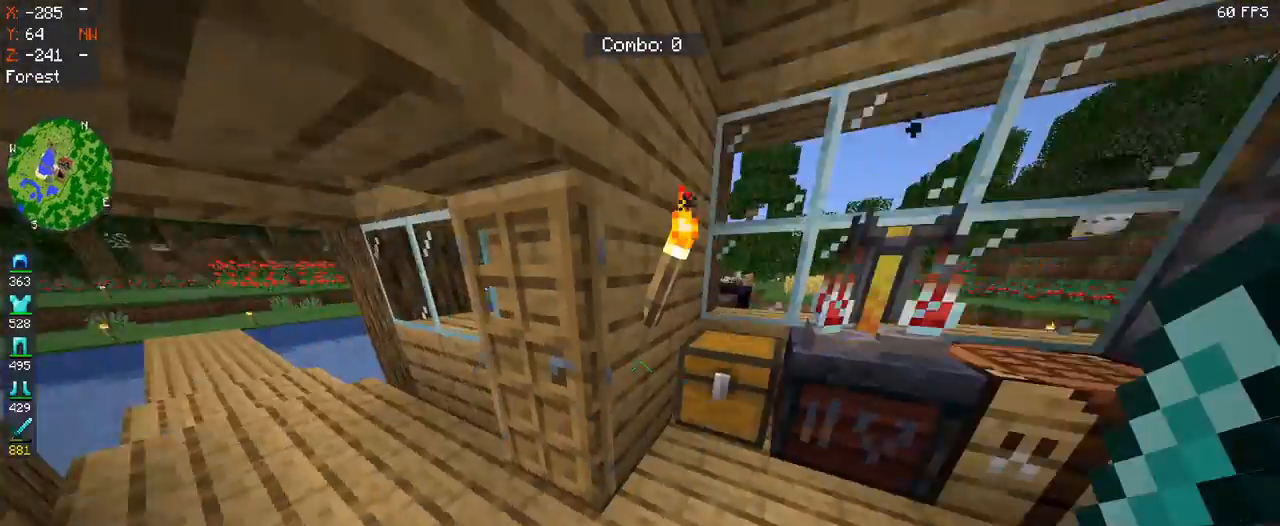
{"keys": ["w"], "mouse": ["right"], "events": [[33, "d", "down"], [33, "s", "up"], [267, "d", "up"], [400, "w", "down"], [500, "mouse_right", "down"]]}
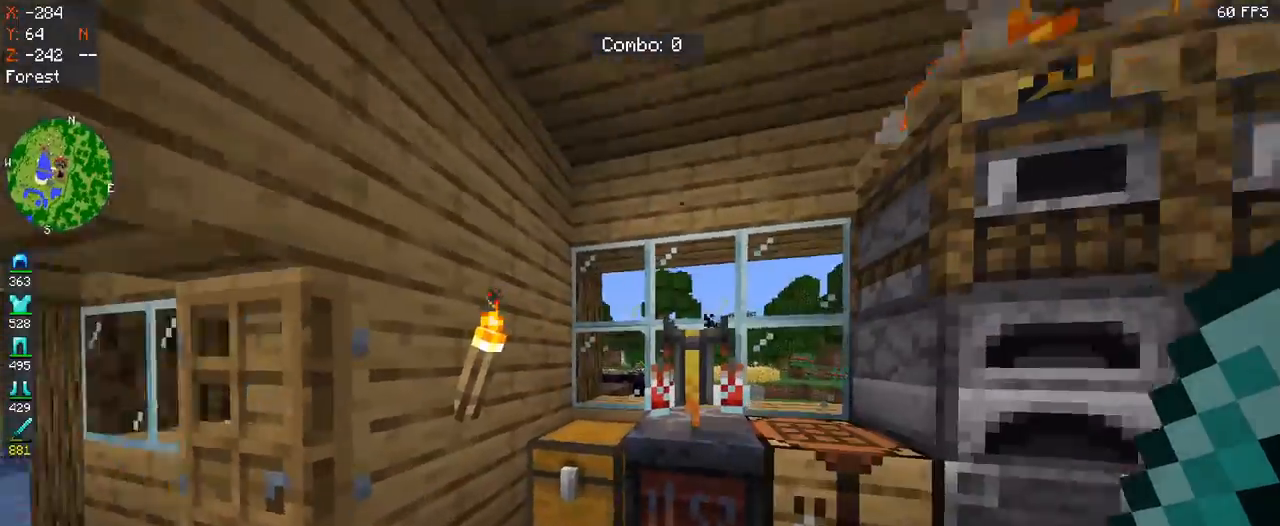
{"keys": [], "mouse": [], "events": [[100, "w", "up"], [167, "mouse_right", "up"], [400, "mouse_right", "down"], [467, "mouse_right", "up"]]}
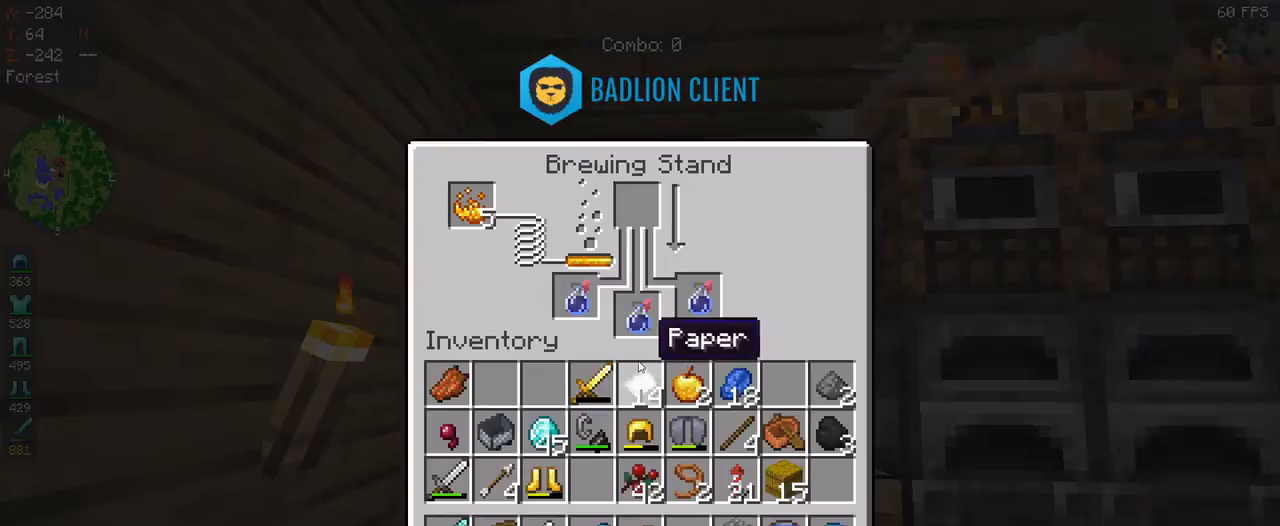
{"keys": [], "mouse": [], "events": []}
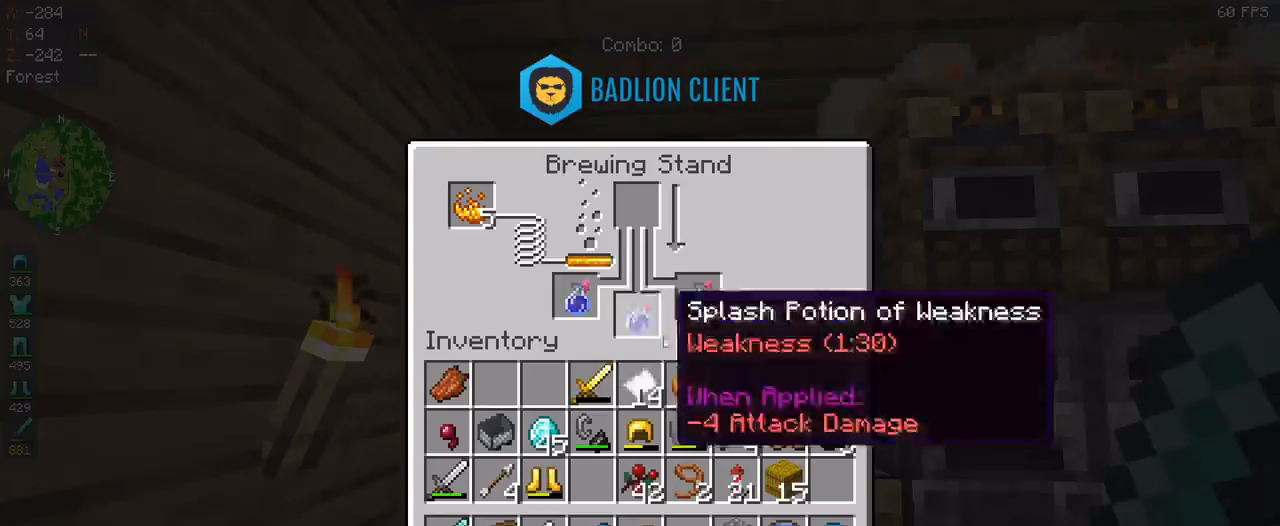
{"keys": [], "mouse": [], "events": []}
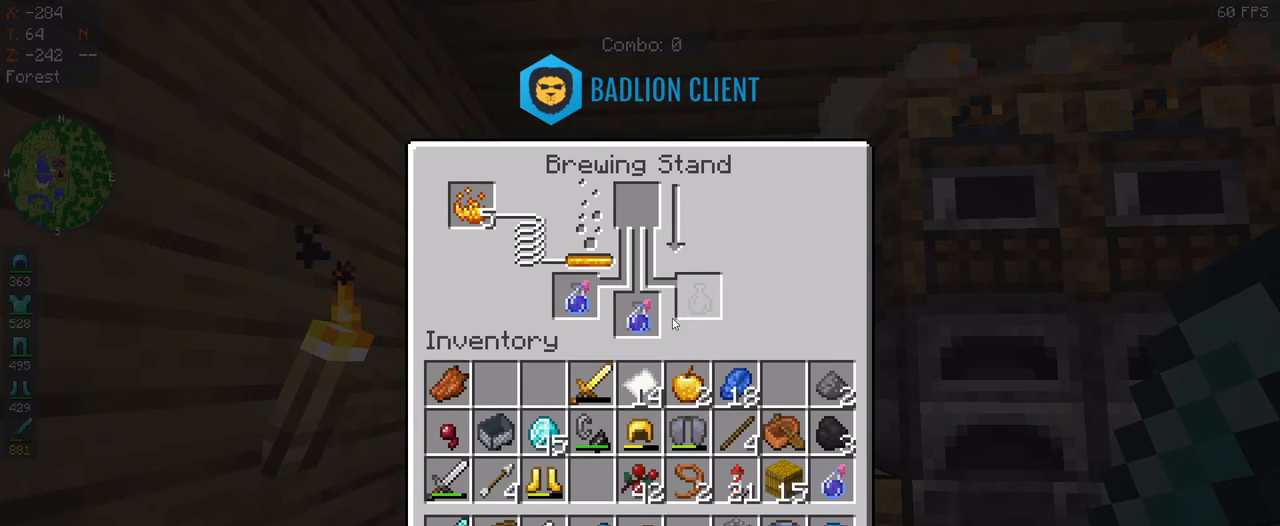
{"keys": [], "mouse": [], "events": []}
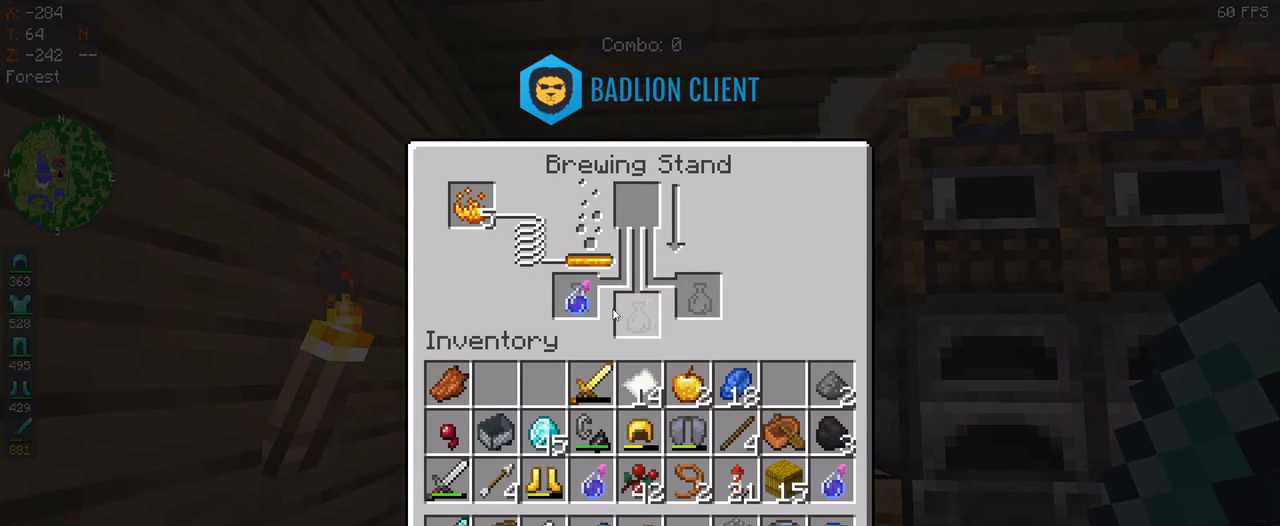
{"keys": [], "mouse": [], "events": []}
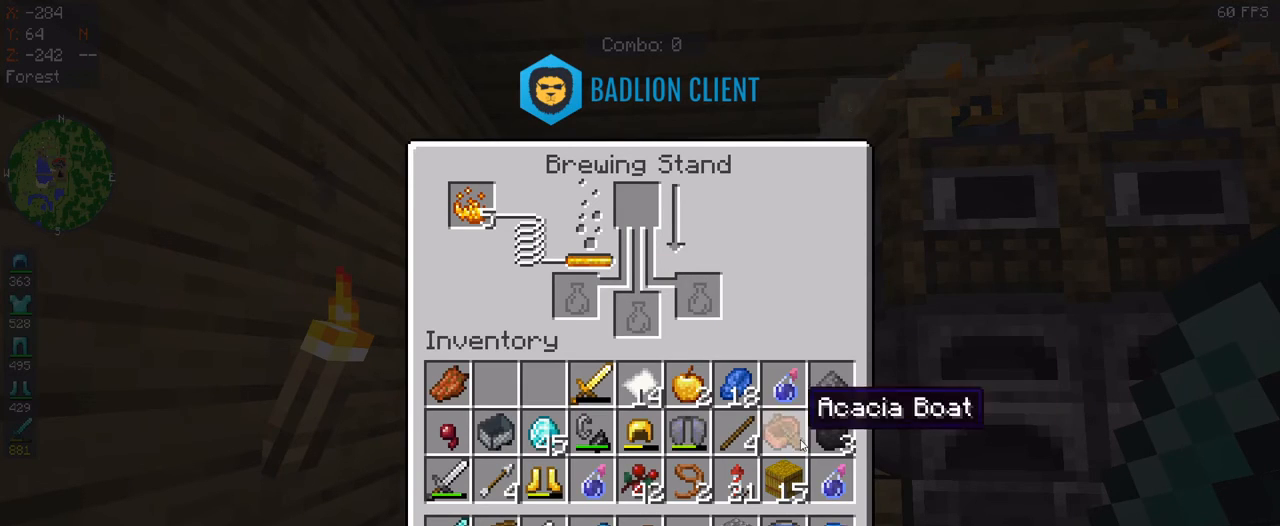
{"keys": [], "mouse": [], "events": []}
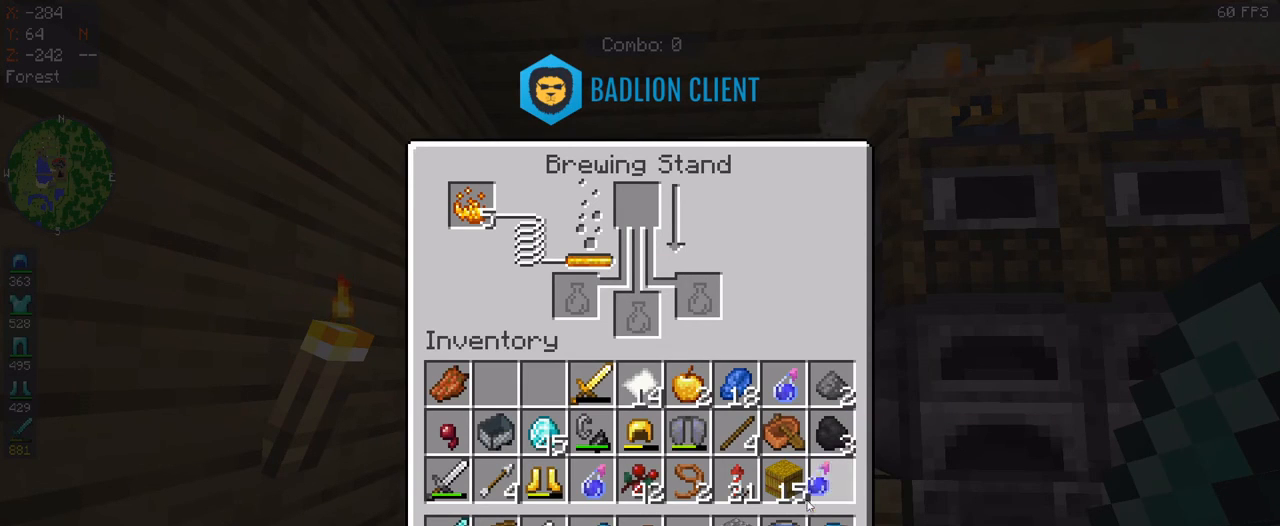
{"keys": [], "mouse": [], "events": []}
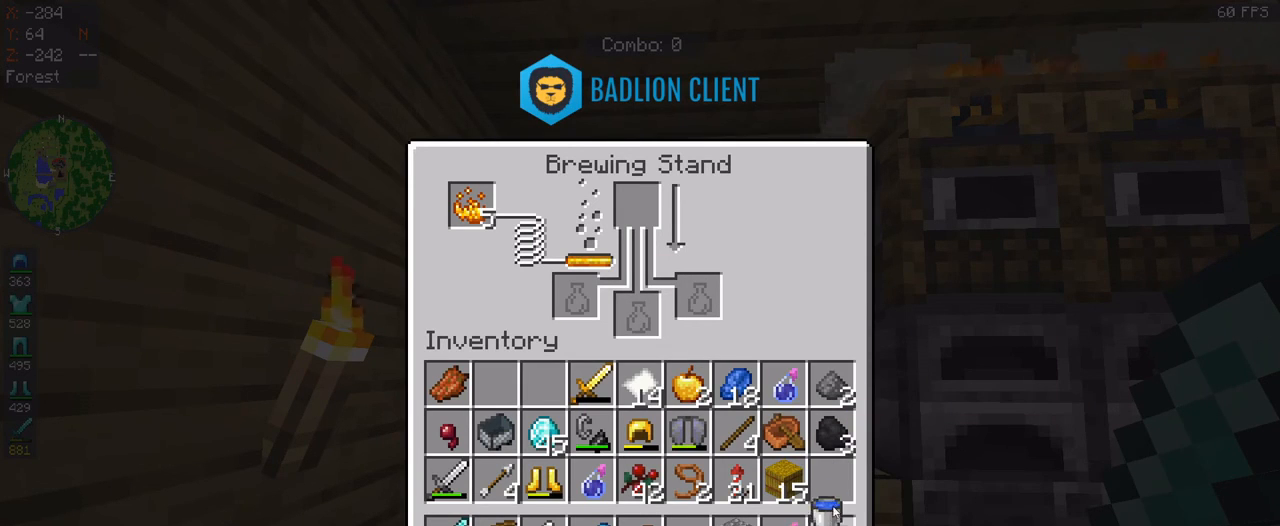
{"keys": [], "mouse": [], "events": []}